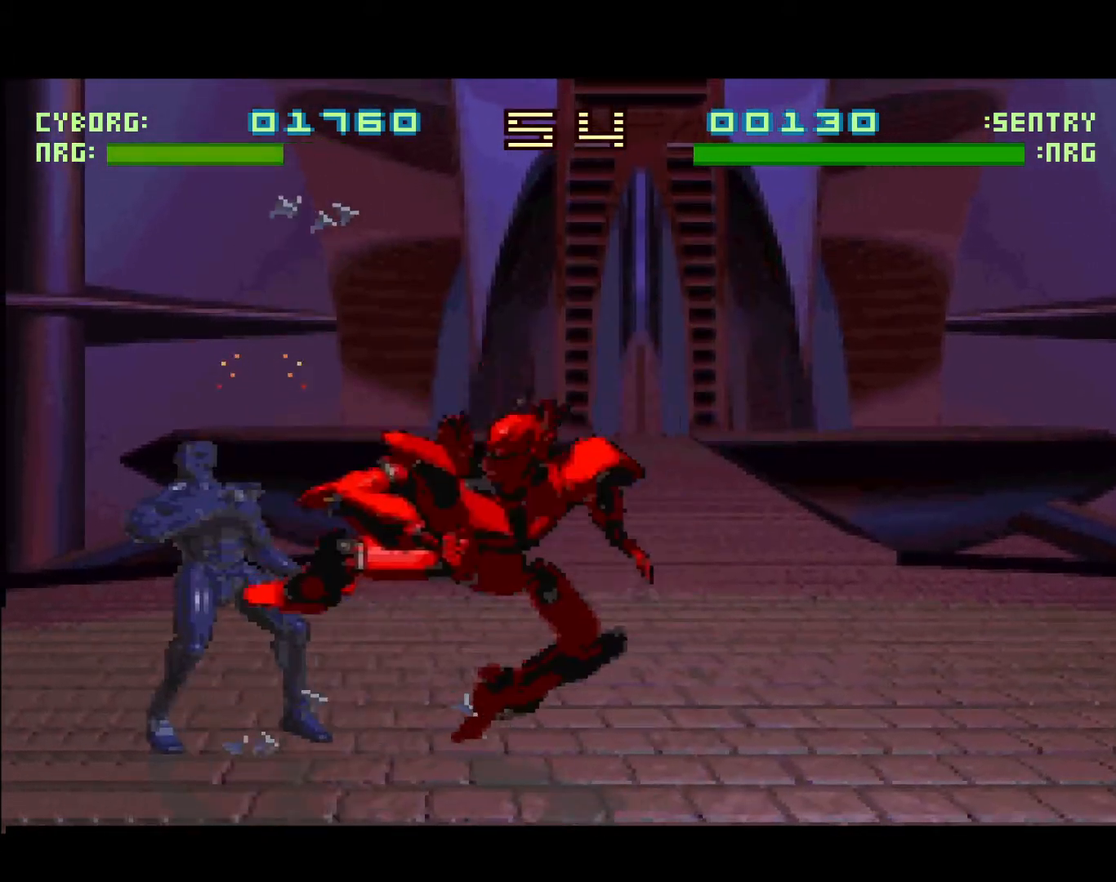
Gameplay with a controller (Xbox layout); each line is a JSON object with the inputs held at the frame after it. "events" lists button and stick changes between this image and that frame as [ms after this image, input, new state], when the widget could be followed in between. Not read: left_stick right_stick.
{"buttons": ["B"], "events": [[33, "B", "down"], [50, "DPAD_LEFT", "up"], [100, "B", "up"], [200, "B", "down"], [267, "B", "up"], [317, "B", "down"], [400, "B", "up"], [450, "B", "down"]]}
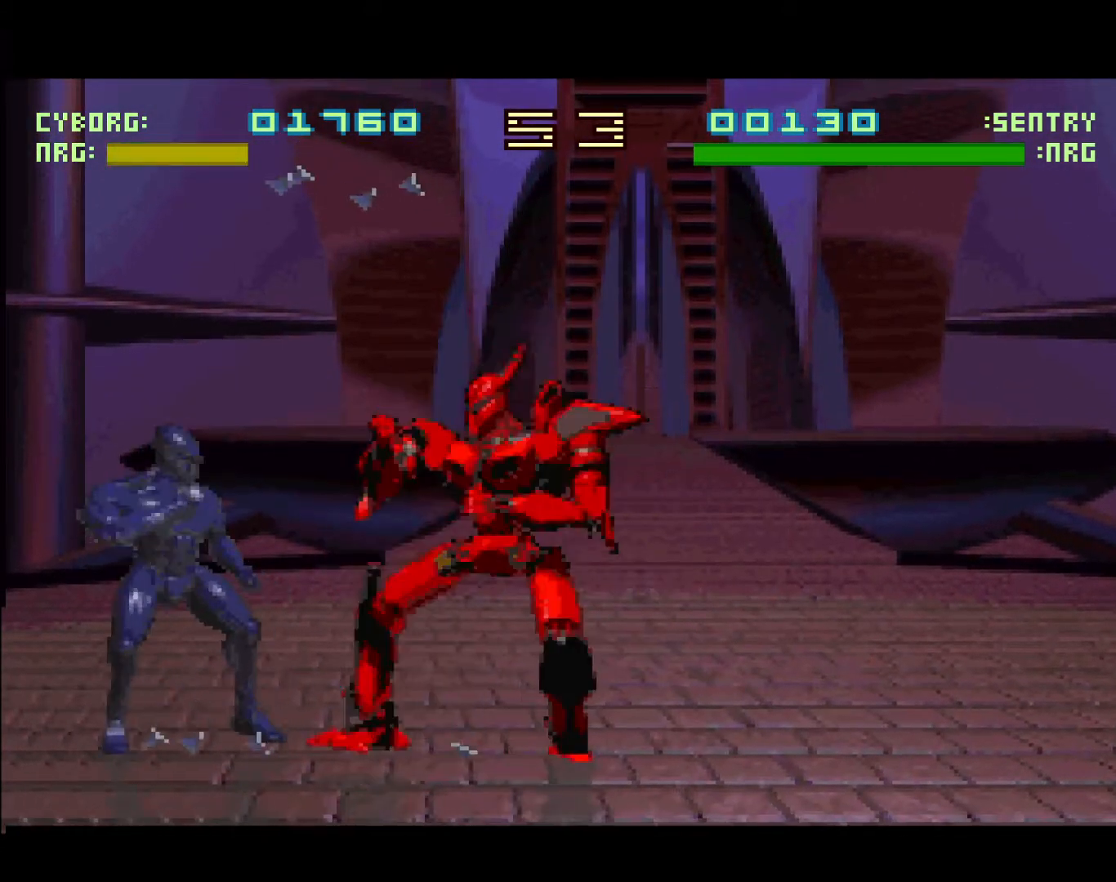
{"buttons": ["DPAD_RIGHT"], "events": [[33, "B", "up"], [83, "B", "down"], [183, "B", "up"], [233, "B", "down"], [350, "B", "up"], [433, "DPAD_RIGHT", "down"]]}
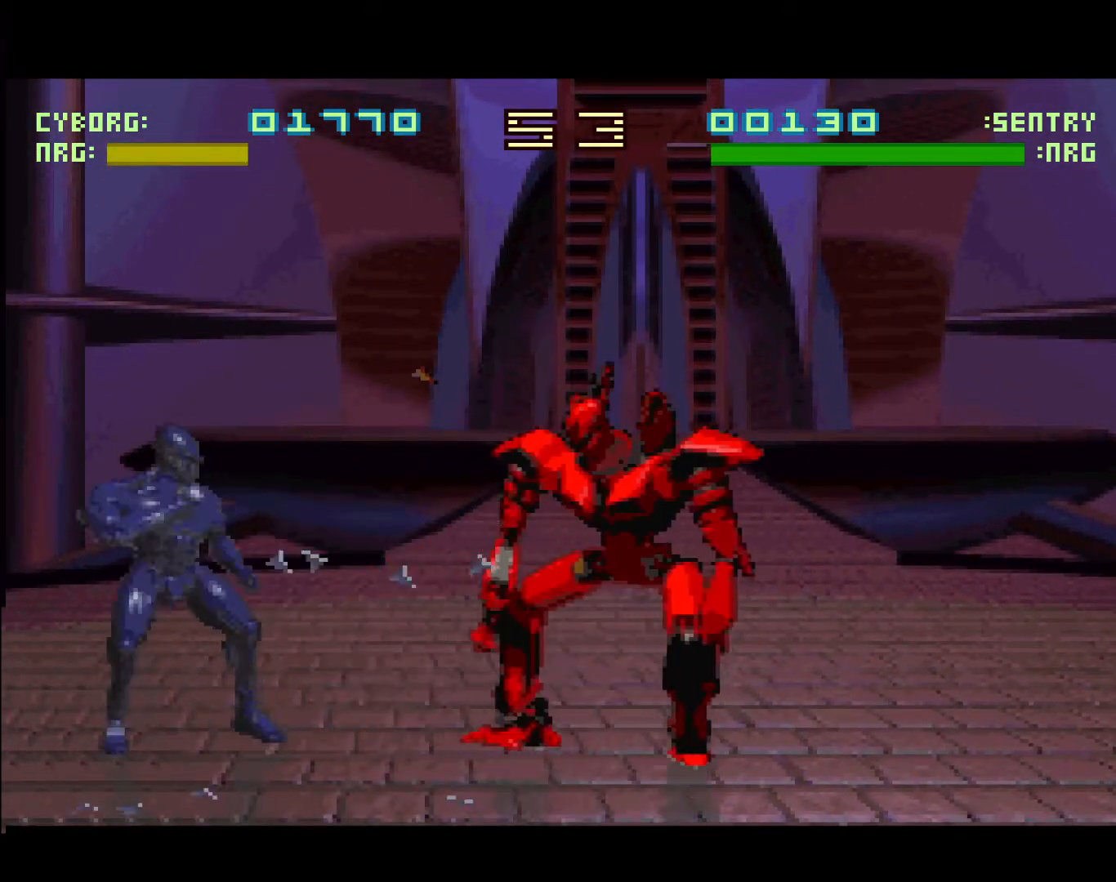
{"buttons": ["R1", "DPAD_RIGHT"], "events": [[150, "R1", "down"], [200, "DPAD_RIGHT", "up"], [500, "DPAD_RIGHT", "down"]]}
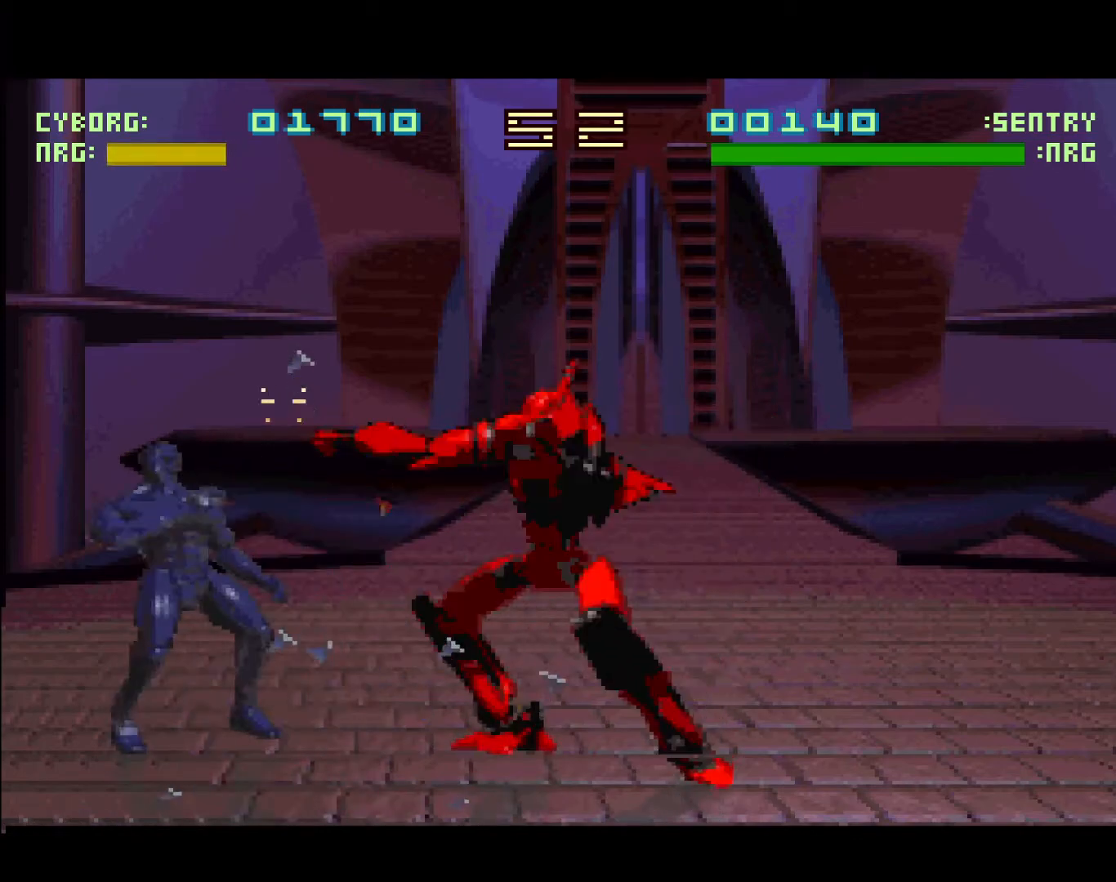
{"buttons": ["DPAD_RIGHT"], "events": [[33, "R1", "up"]]}
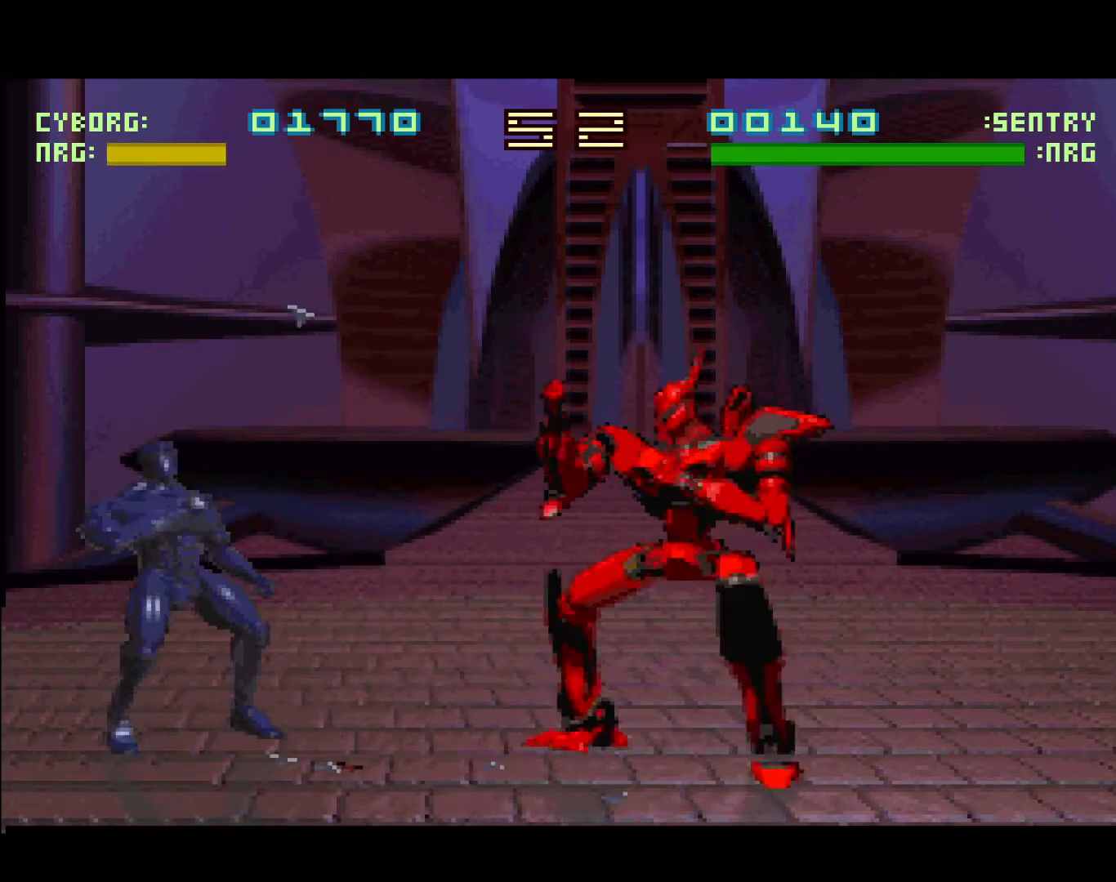
{"buttons": ["L1", "DPAD_RIGHT"], "events": [[117, "L1", "down"]]}
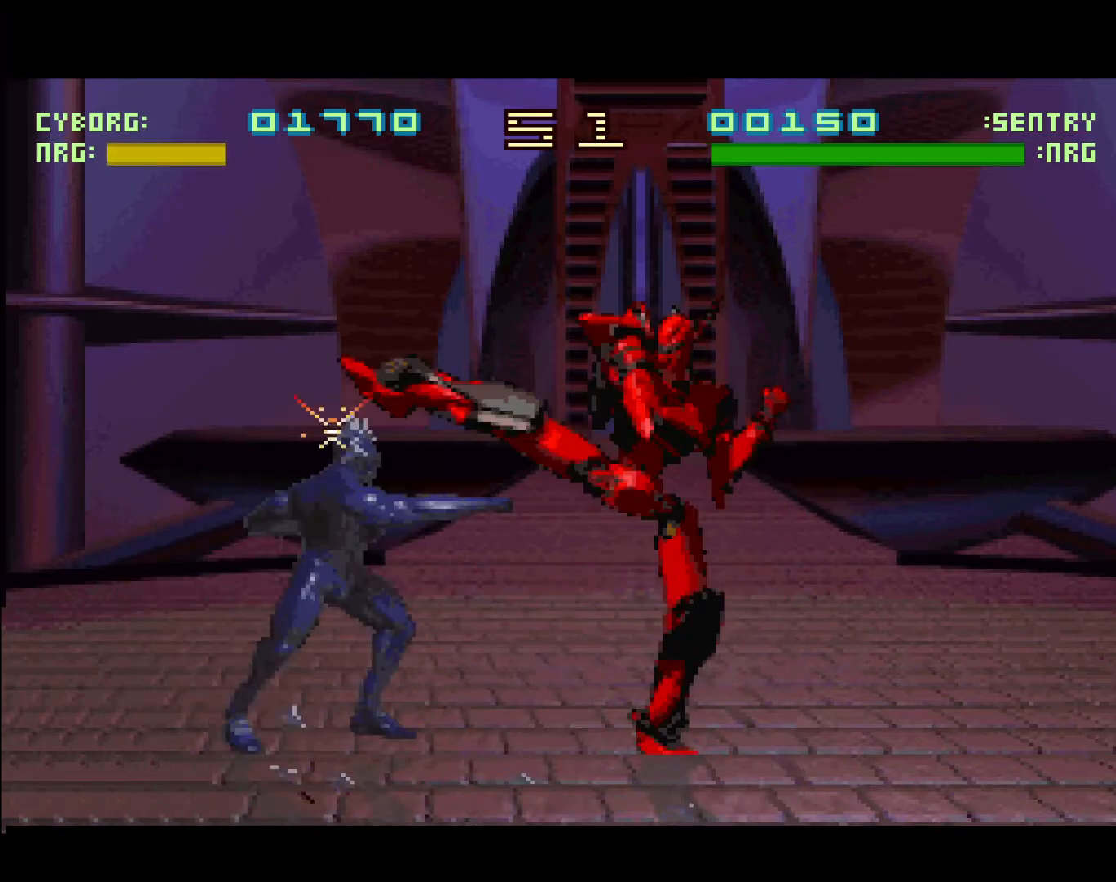
{"buttons": ["DPAD_RIGHT"], "events": [[33, "L1", "up"], [417, "B", "down"], [450, "B", "up"]]}
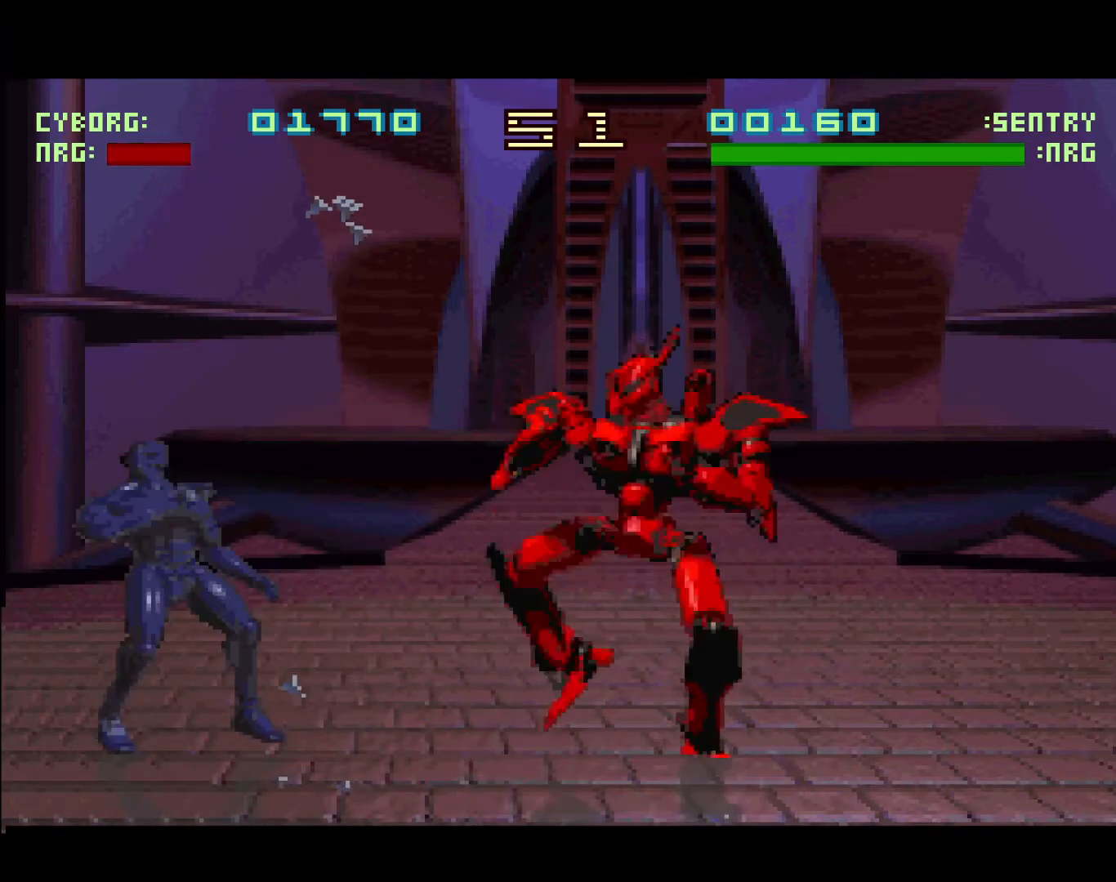
{"buttons": [], "events": [[183, "B", "down"], [183, "DPAD_RIGHT", "up"], [283, "B", "up"]]}
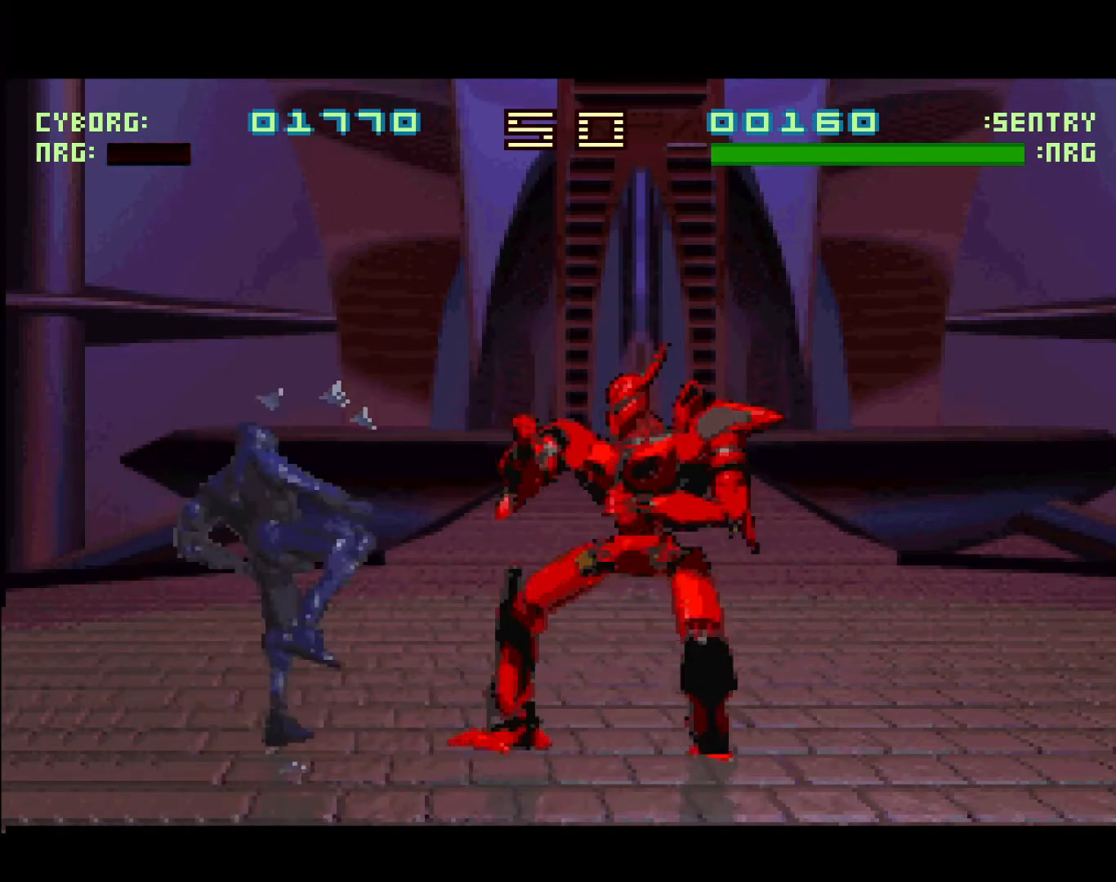
{"buttons": [], "events": [[17, "DPAD_RIGHT", "down"], [50, "B", "down"], [117, "DPAD_RIGHT", "up"], [233, "B", "up"], [283, "B", "down"], [483, "B", "up"]]}
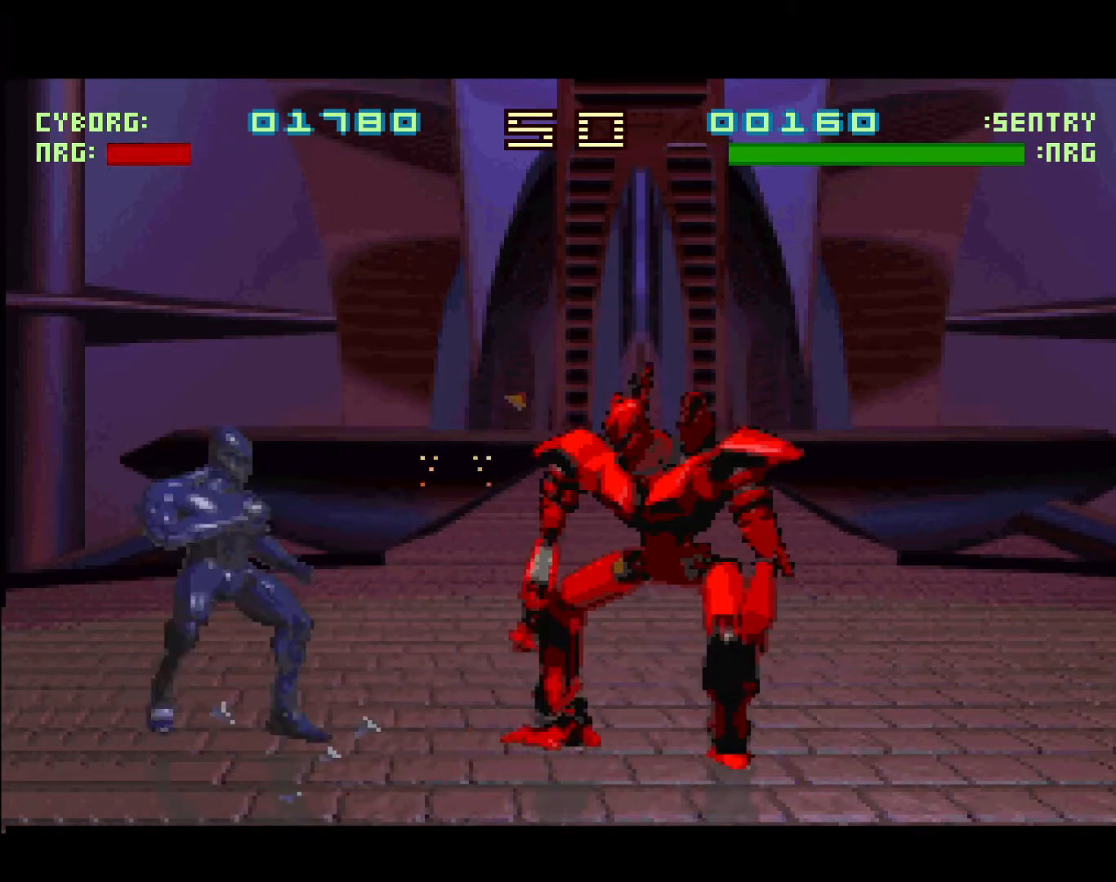
{"buttons": ["B", "DPAD_RIGHT"], "events": [[100, "DPAD_RIGHT", "down"], [450, "B", "down"]]}
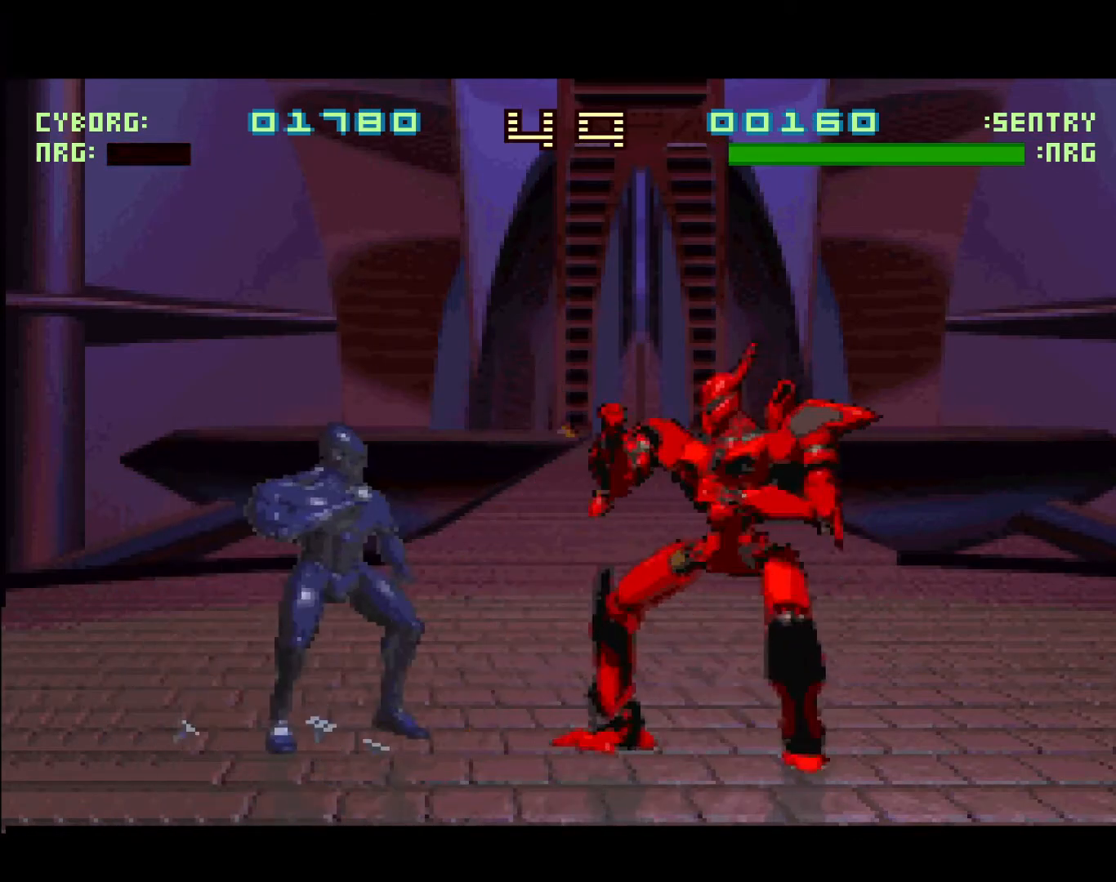
{"buttons": ["DPAD_RIGHT"], "events": [[17, "DPAD_RIGHT", "up"], [217, "DPAD_RIGHT", "down"], [233, "B", "up"]]}
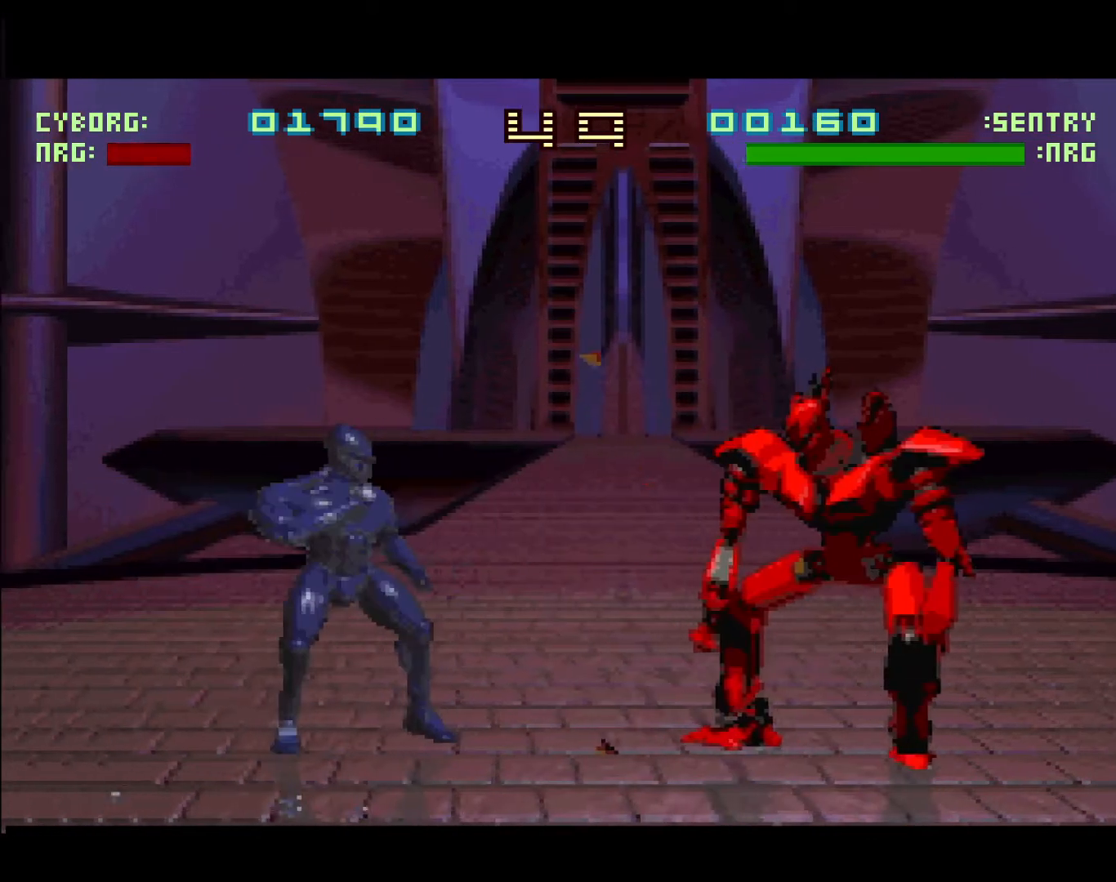
{"buttons": ["L1", "DPAD_RIGHT"], "events": [[233, "L1", "down"]]}
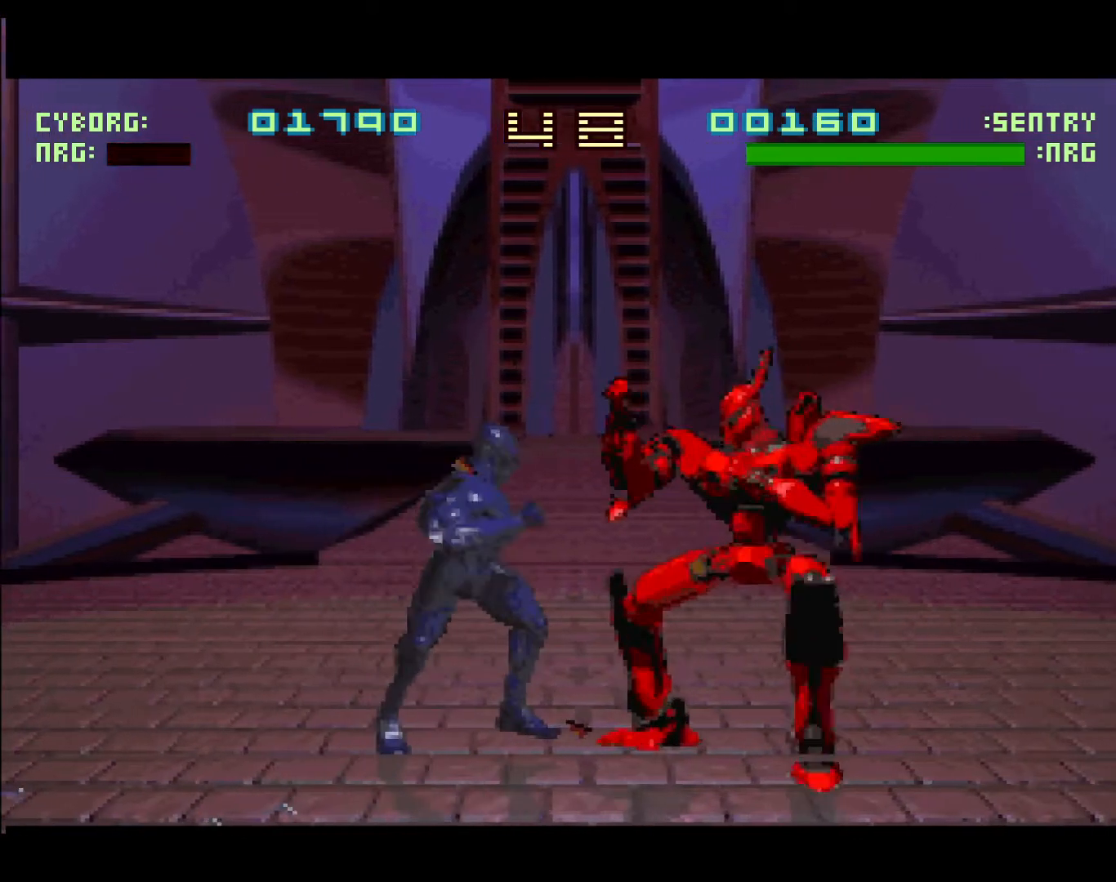
{"buttons": ["DPAD_RIGHT"], "events": [[300, "L1", "up"]]}
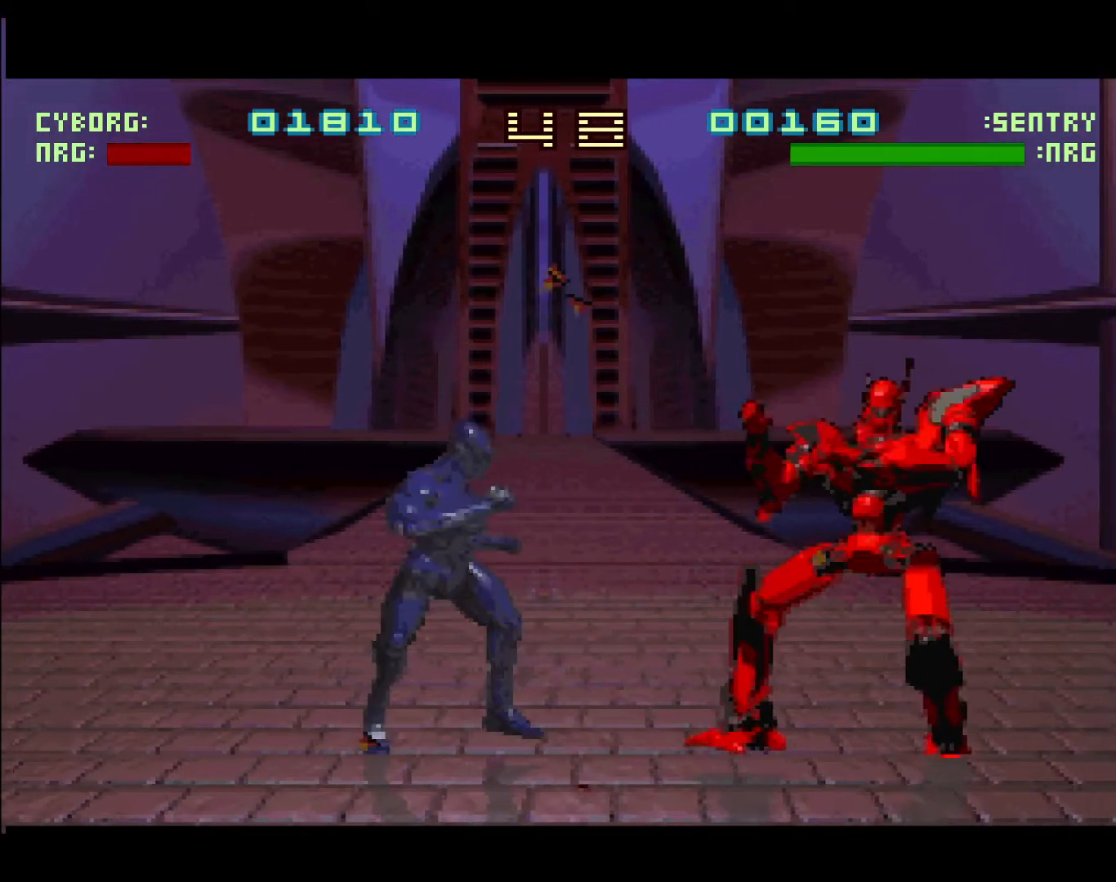
{"buttons": ["L1", "DPAD_RIGHT"], "events": [[167, "L1", "down"]]}
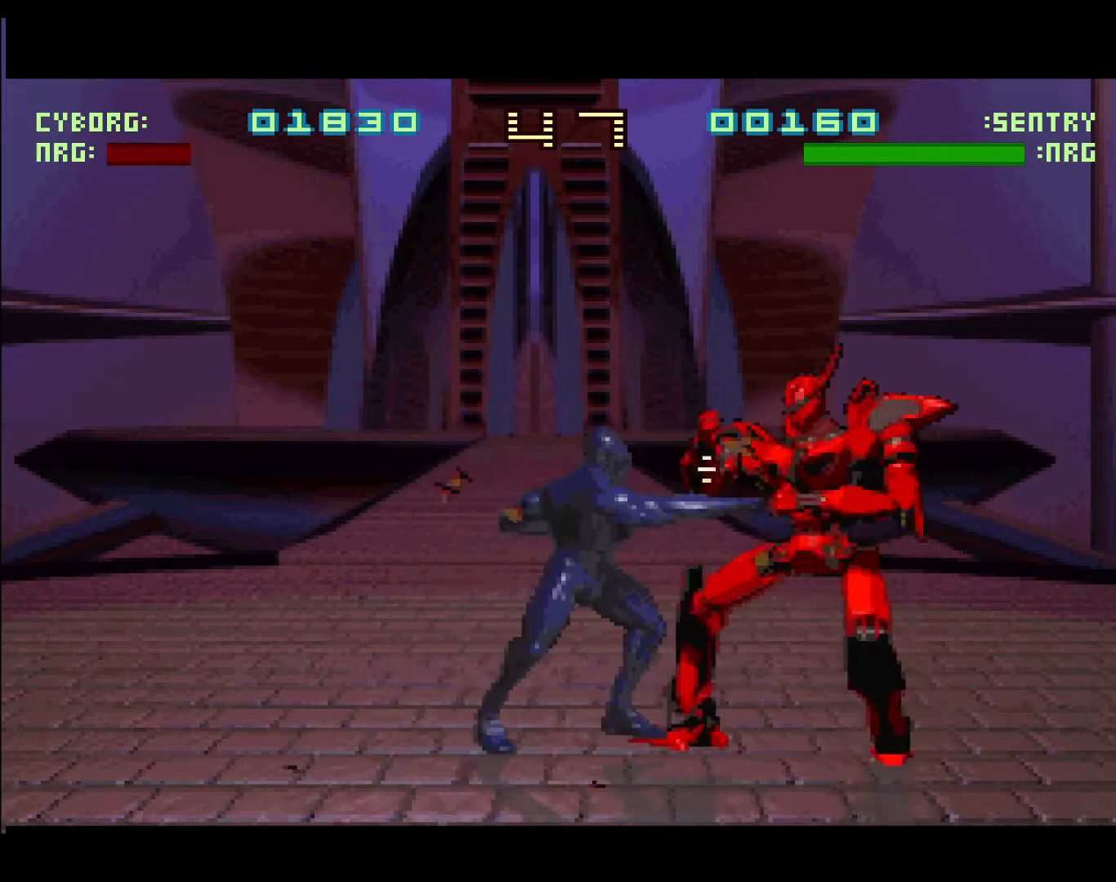
{"buttons": ["L1", "DPAD_RIGHT"], "events": [[133, "L1", "up"], [500, "L1", "down"]]}
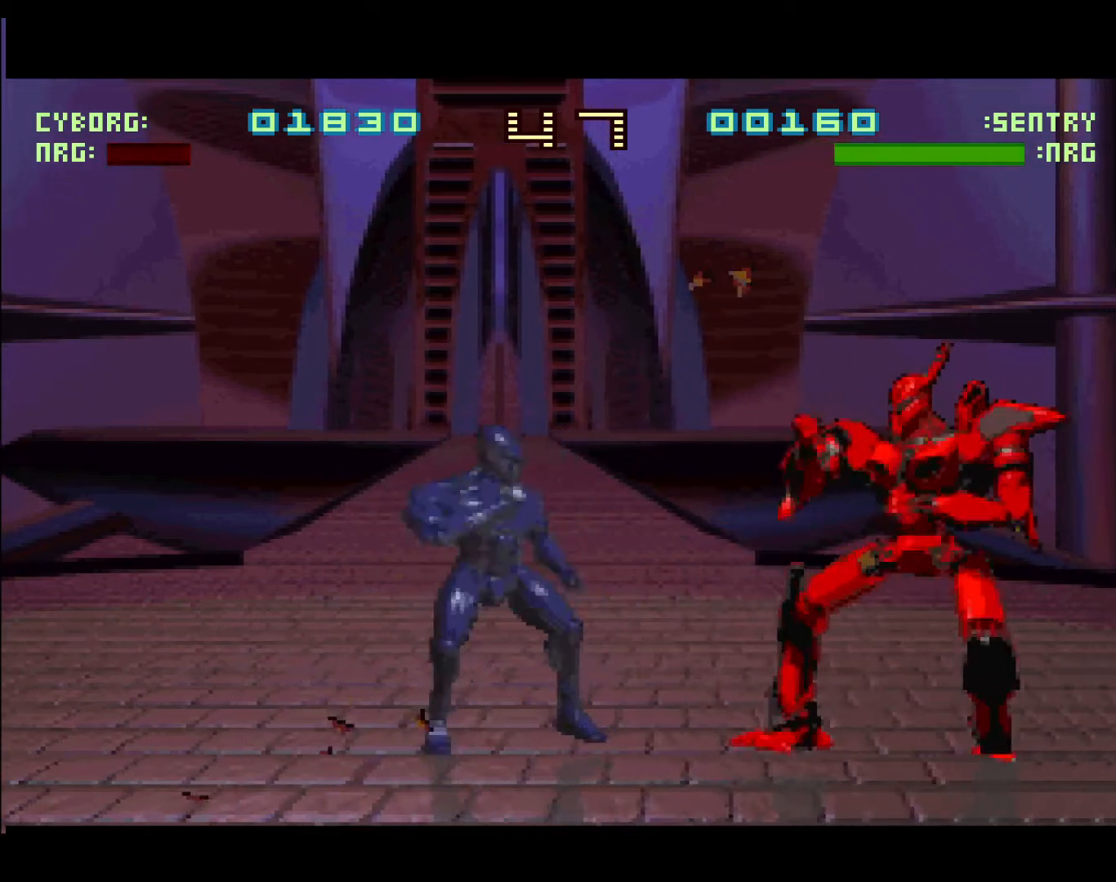
{"buttons": ["L1", "DPAD_RIGHT"], "events": []}
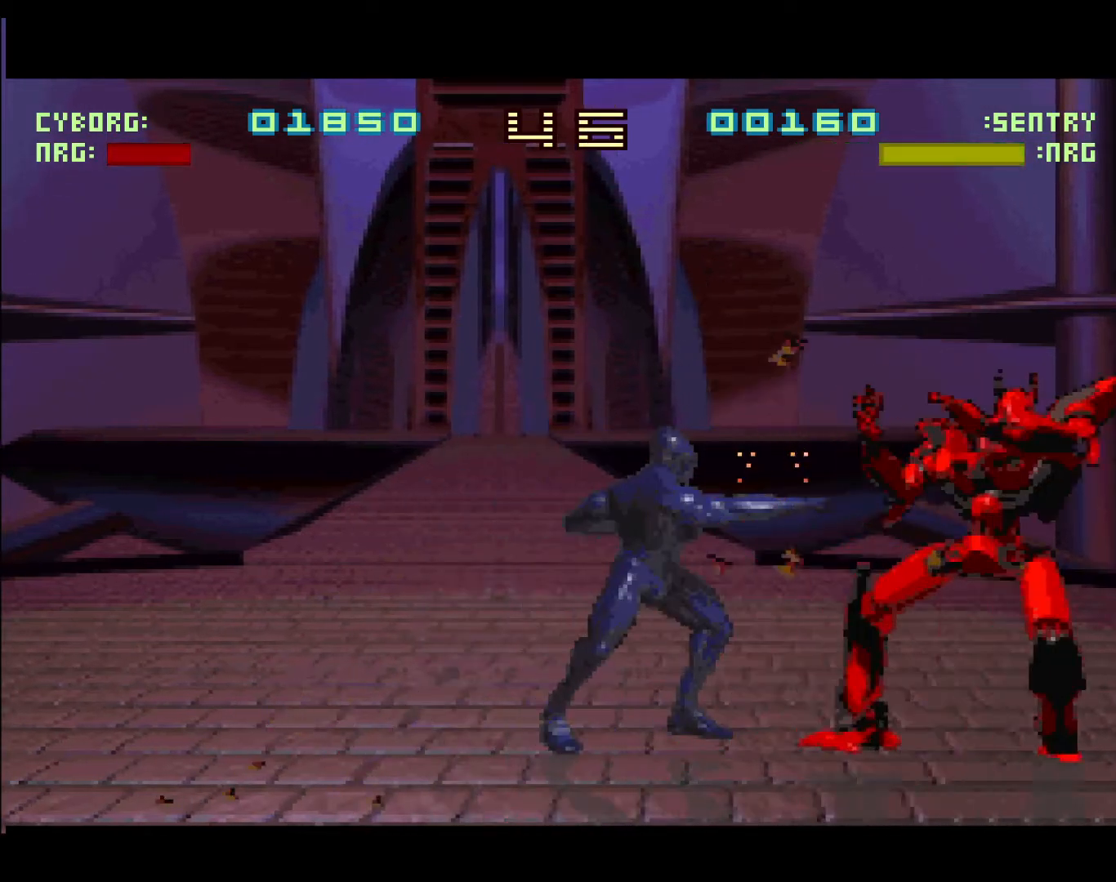
{"buttons": ["L1", "DPAD_RIGHT"], "events": [[17, "L1", "up"], [367, "L1", "down"]]}
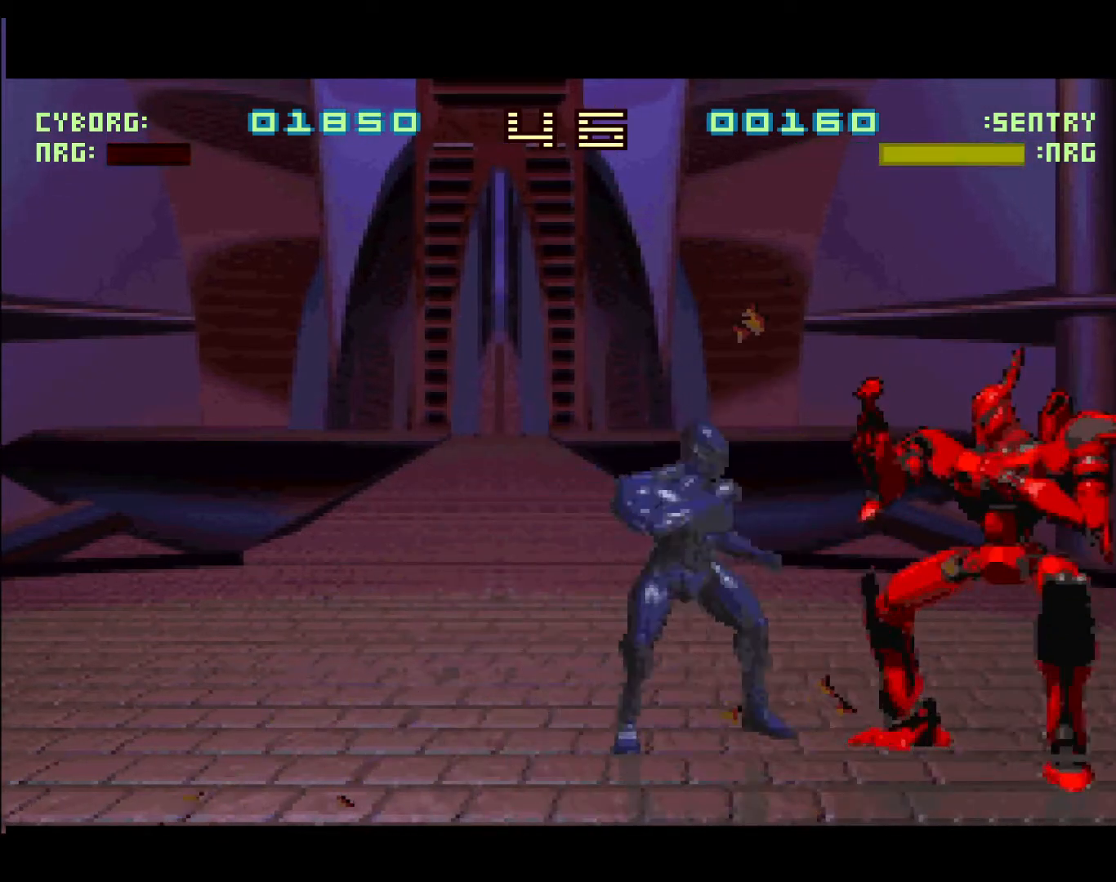
{"buttons": ["DPAD_RIGHT"], "events": [[367, "L1", "up"]]}
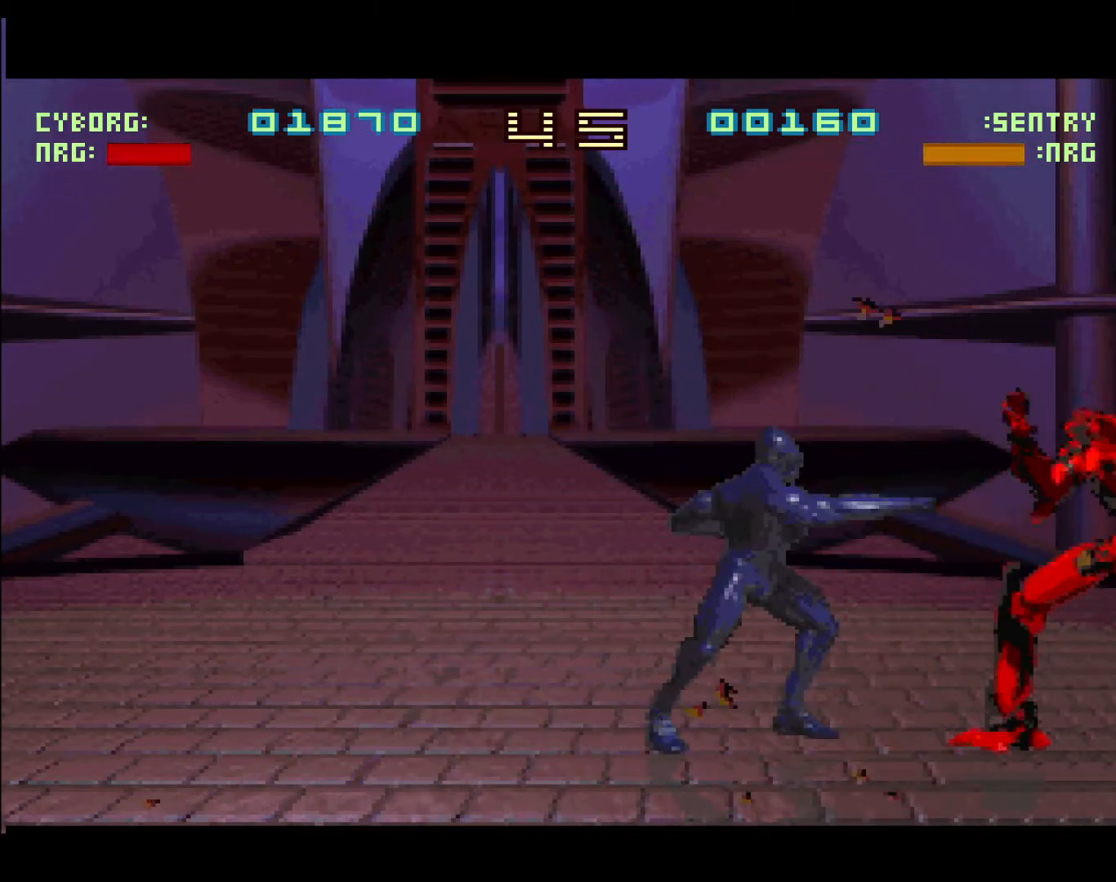
{"buttons": ["L1", "DPAD_RIGHT"], "events": [[217, "L1", "down"]]}
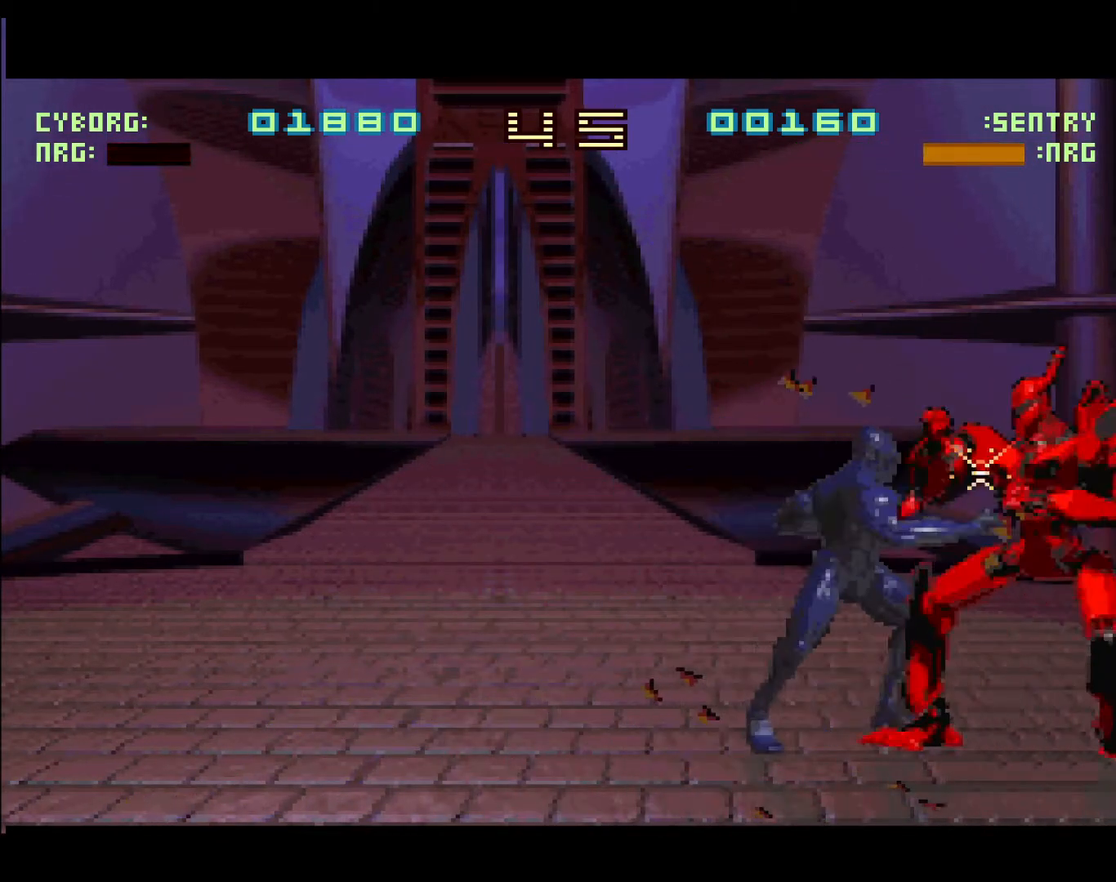
{"buttons": ["DPAD_RIGHT"], "events": [[183, "L1", "up"]]}
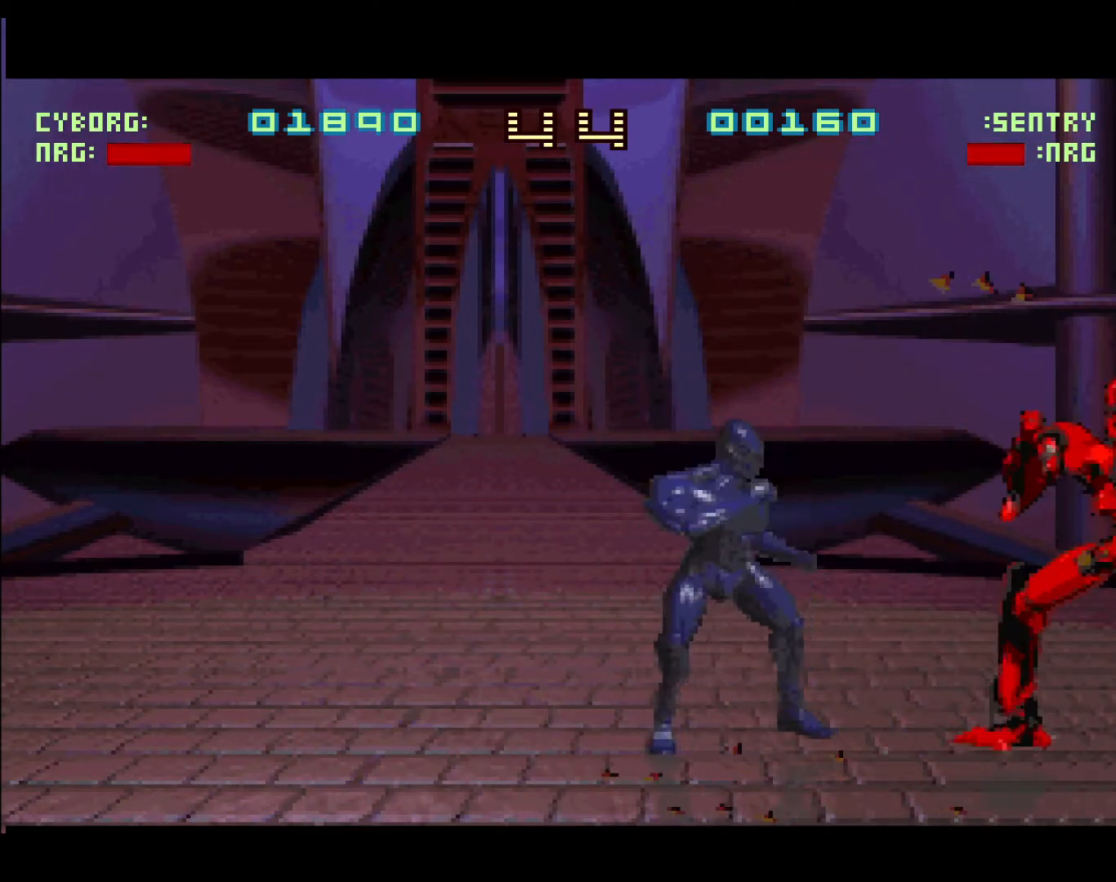
{"buttons": ["L1", "DPAD_RIGHT"], "events": [[33, "L1", "down"]]}
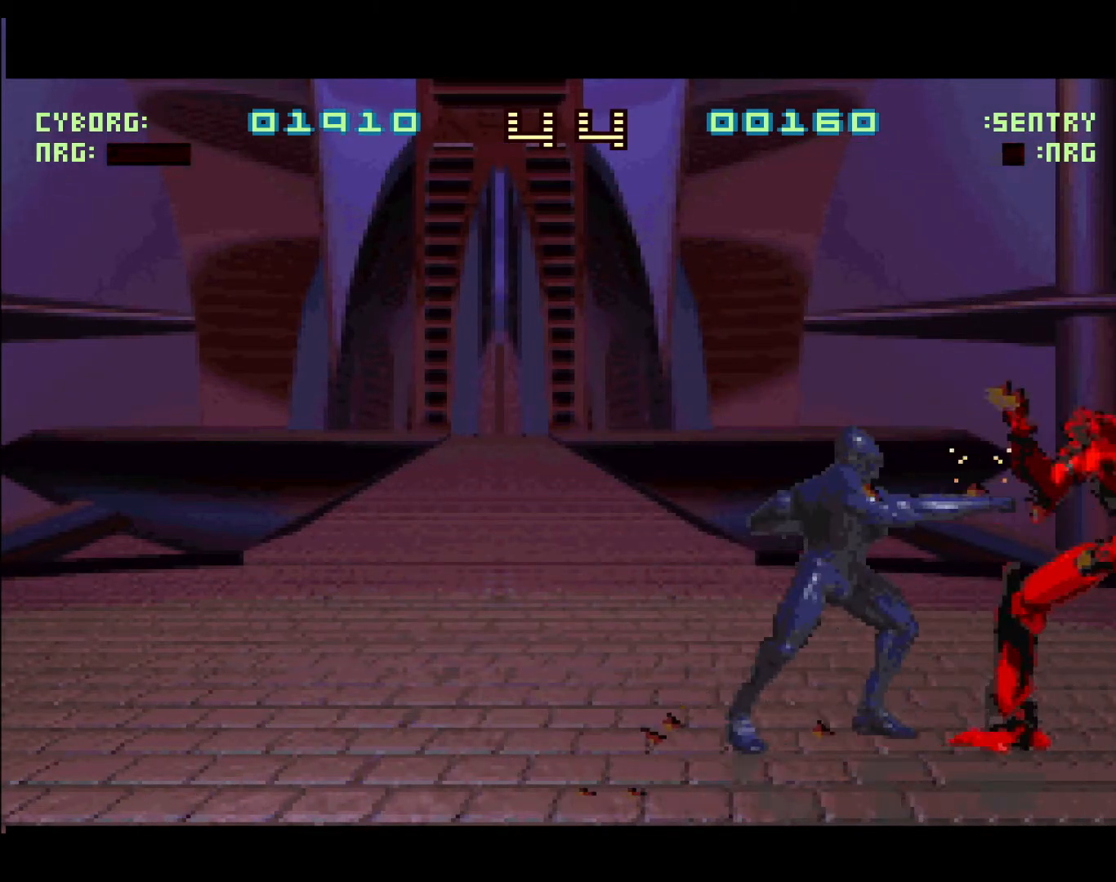
{"buttons": ["L1", "DPAD_RIGHT"], "events": [[83, "L1", "up"], [333, "L1", "down"]]}
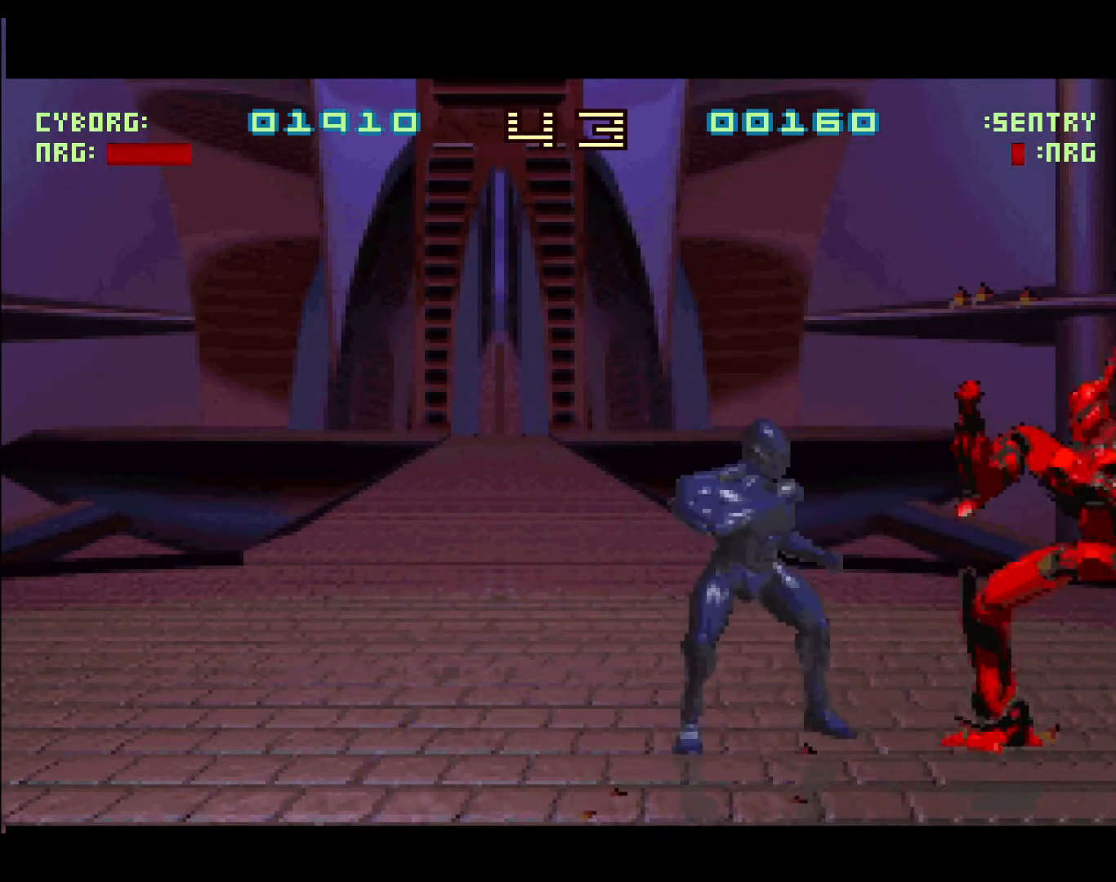
{"buttons": ["L1", "DPAD_RIGHT"], "events": []}
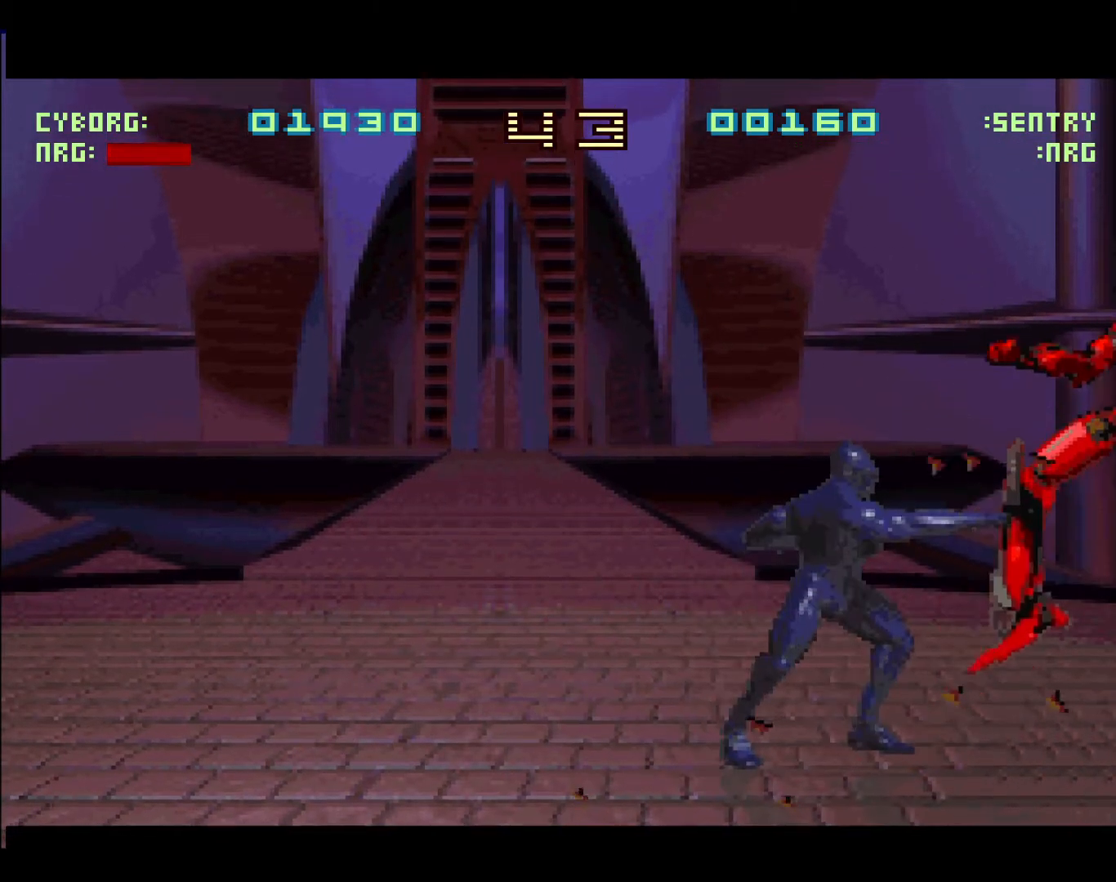
{"buttons": [], "events": [[50, "L1", "up"], [117, "DPAD_RIGHT", "up"]]}